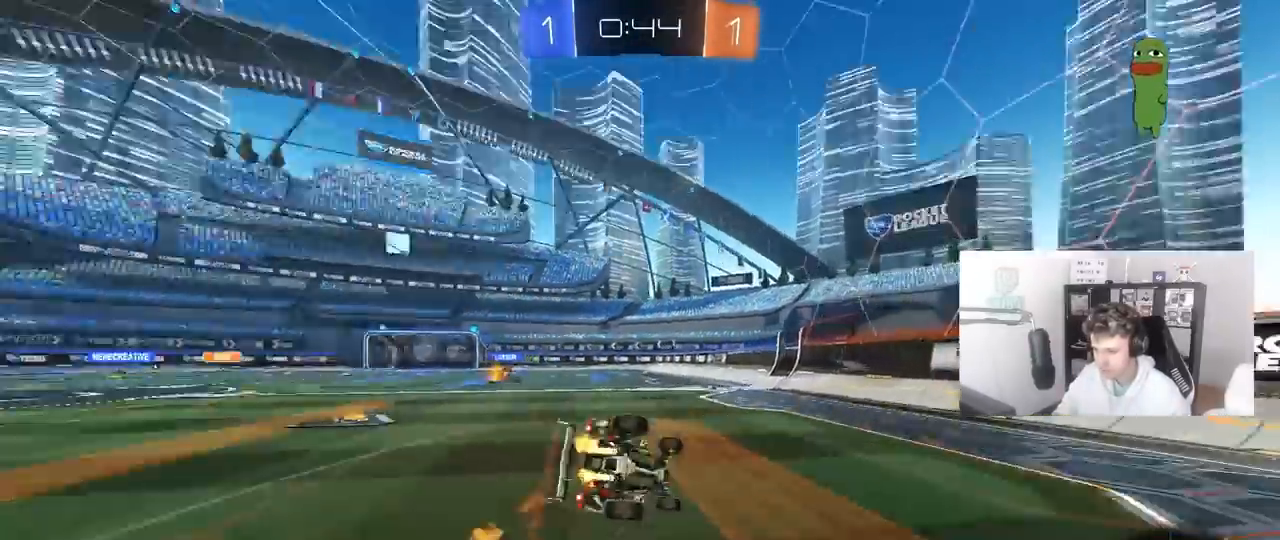
Gameplay with keyboard and mouse; each line is a JSON object with the keys and mouse buttons held at the frame after it. "events" lists presses ("down") and releases ("up") of "1", "2", "3", "4", "5", "a", "alt", "c", "caps_lock", "ctrl", "d", "e", "f", "g", "q", "r", "s", "shift", "space", "t", "tab", "v", "w", "x", "z", "mouse_left", "mouse_wheel" and "mouse_right" between this image and that frame as [ms after this image, input, new state], when the widget could be followed in between. "mouse_left", "mouse_wheel", "mouse_right" = the "left", "wheel", "right" buttons of the "mouse" list. No other keys are recorded. "wheel" means that the mouse wheel is clicked or scrolled. "mouse_move" is the direction in which the mouse moves at that frame (one of eight, or "still"), when it could be read.
{"keys": ["a", "s", "shift"], "mouse": [], "mouse_move": "still", "events": [[17, "mouse_left", "up"], [150, "space", "up"], [250, "s", "up"], [333, "s", "down"]]}
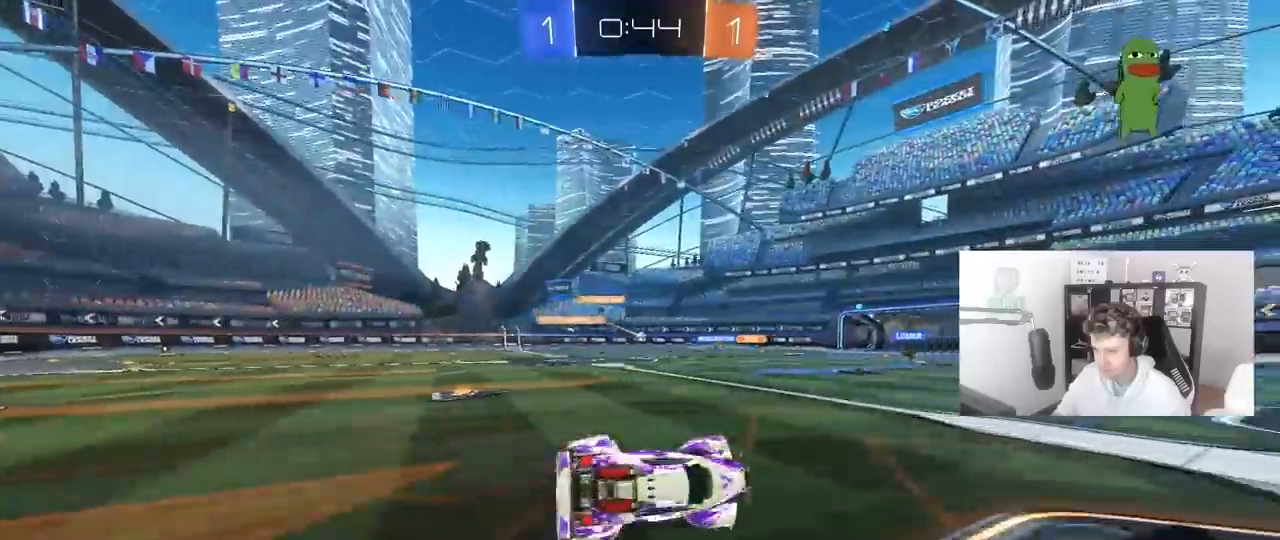
{"keys": ["a", "w"], "mouse": [], "mouse_move": "still", "events": [[67, "s", "up"], [67, "shift", "up"], [117, "a", "up"], [300, "a", "down"], [300, "w", "down"]]}
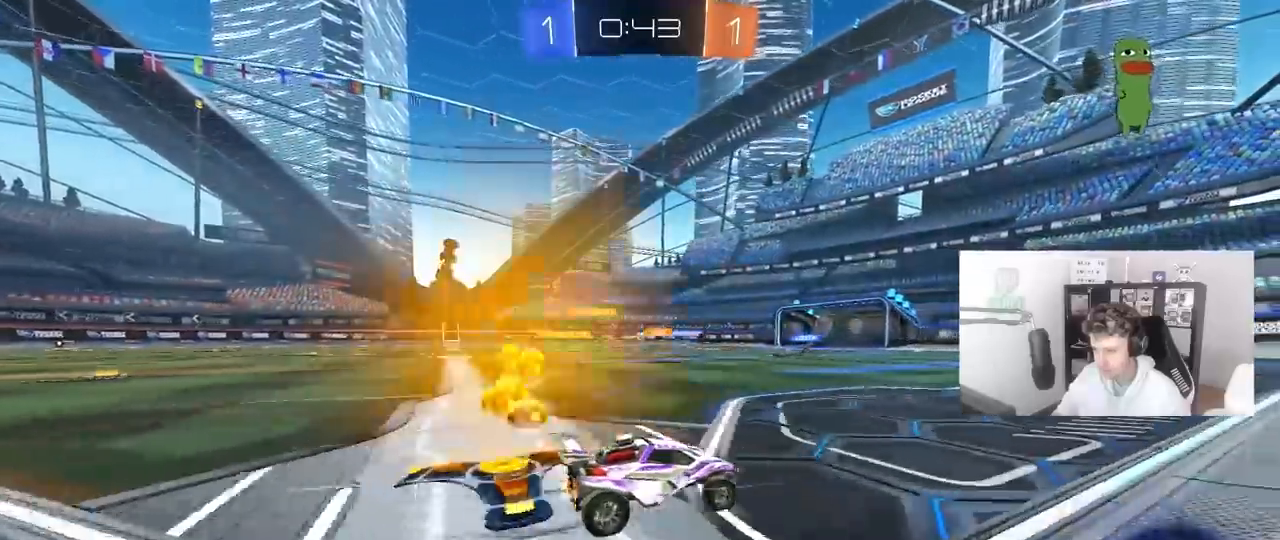
{"keys": ["w"], "mouse": [], "mouse_move": "still", "events": [[50, "a", "up"], [367, "a", "down"], [500, "a", "up"]]}
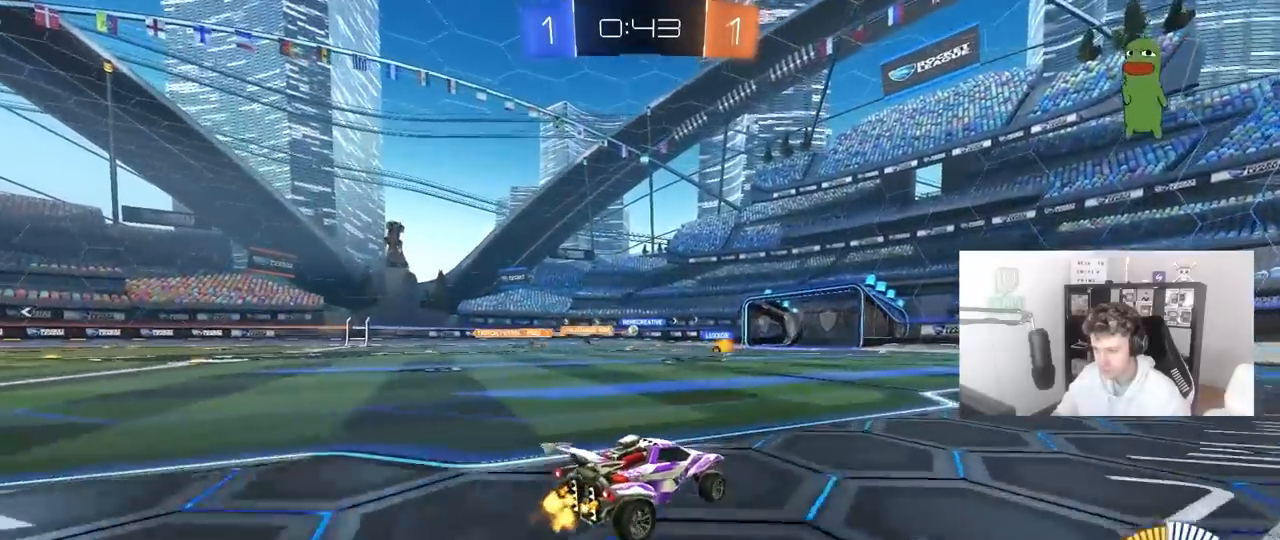
{"keys": ["w"], "mouse": [], "mouse_move": "still", "events": []}
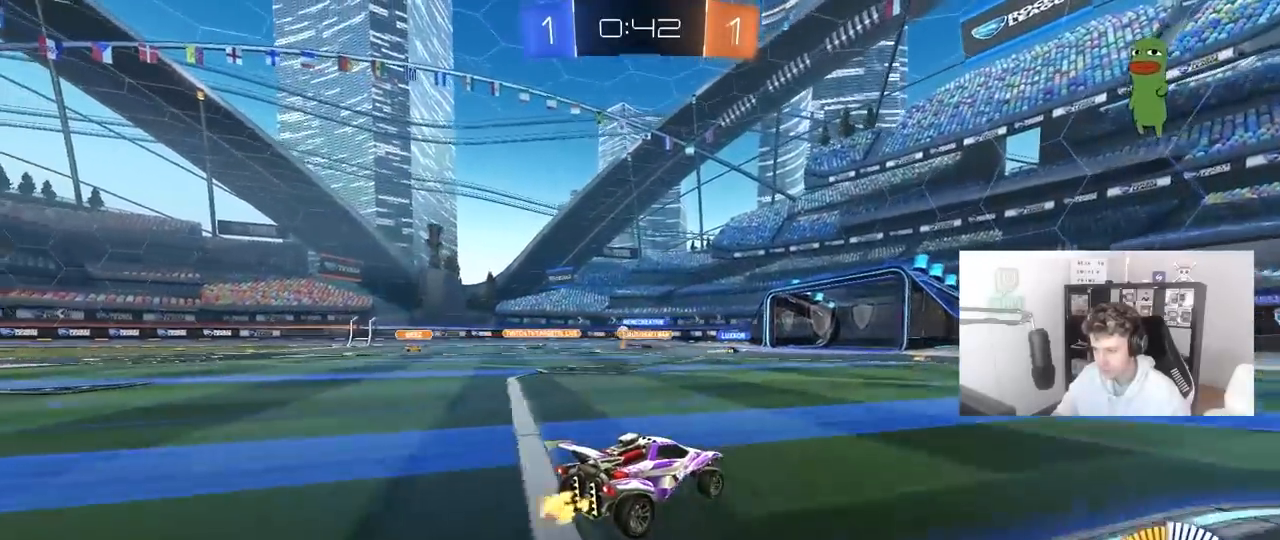
{"keys": ["w"], "mouse": [], "mouse_move": "still", "events": []}
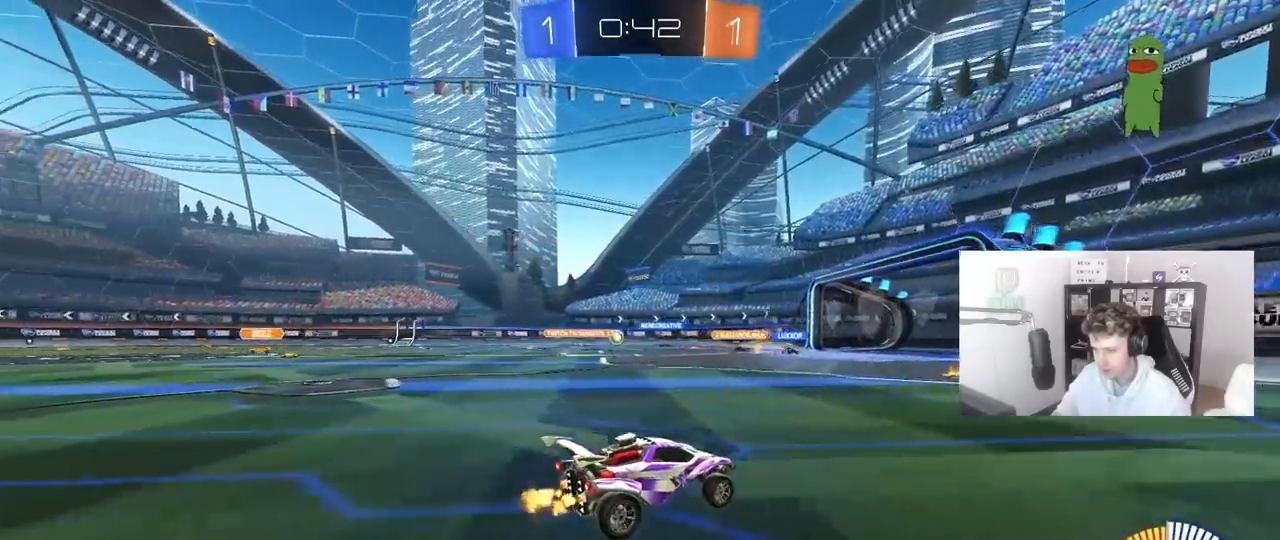
{"keys": ["w"], "mouse": [], "mouse_move": "still", "events": [[233, "a", "down"], [417, "a", "up"]]}
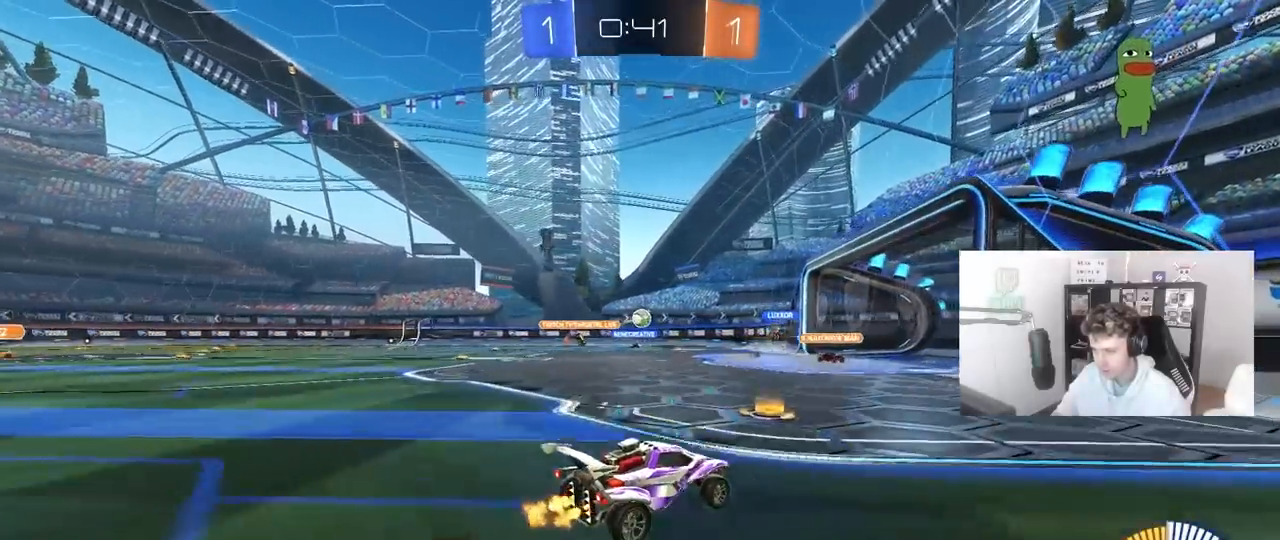
{"keys": ["a"], "mouse": [], "mouse_move": "still", "events": [[50, "w", "up"], [200, "s", "down"], [250, "d", "down"], [333, "d", "up"], [383, "a", "down"], [383, "s", "up"]]}
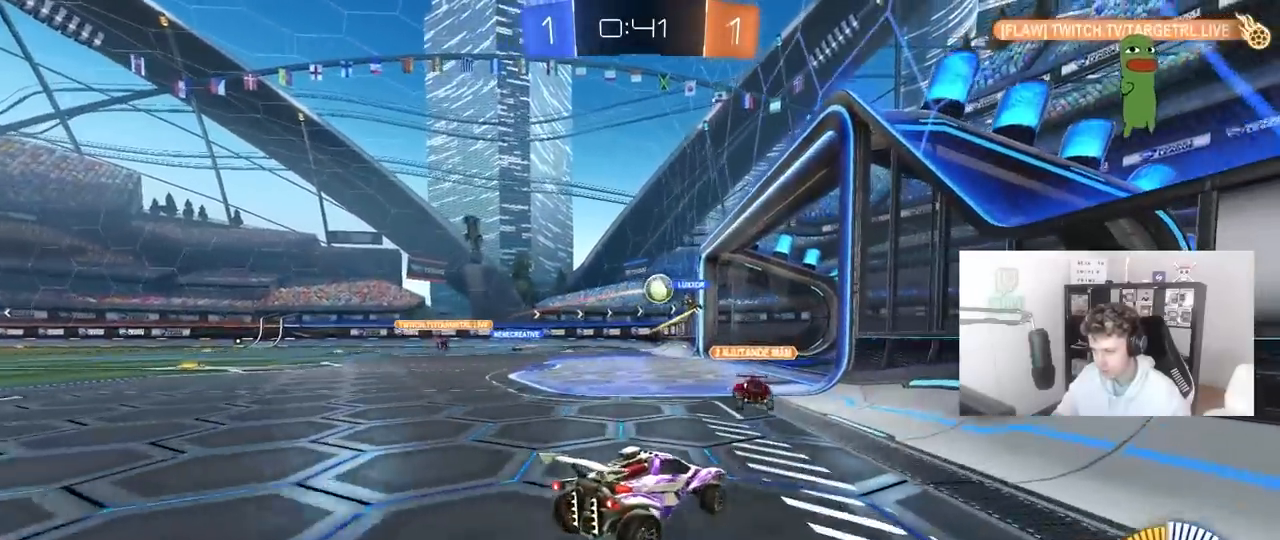
{"keys": [], "mouse": [], "mouse_move": "still", "events": [[67, "a", "up"]]}
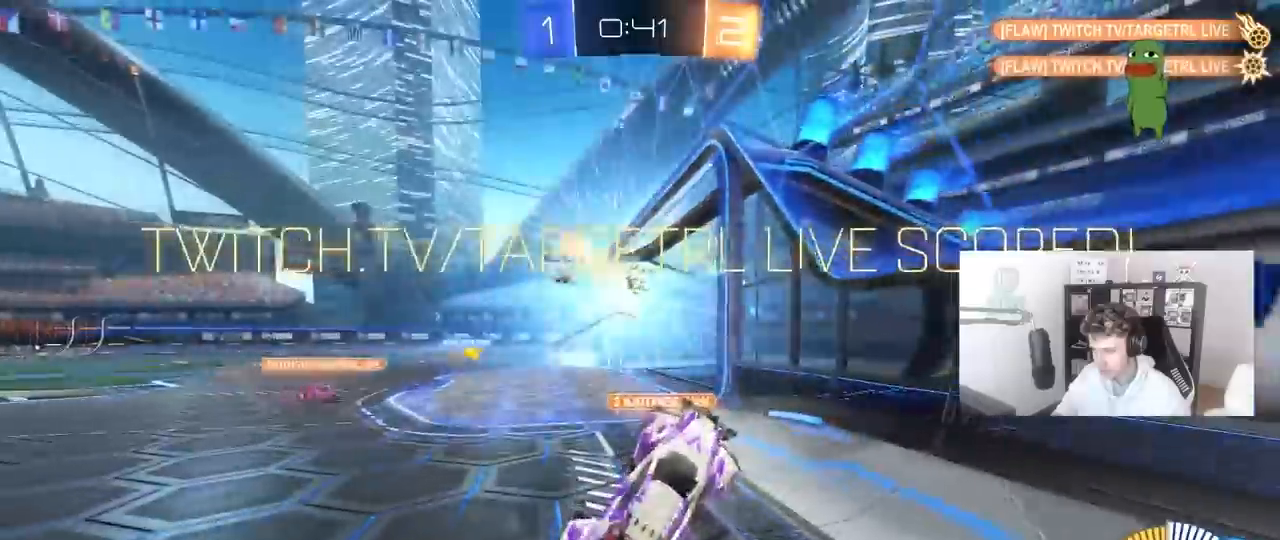
{"keys": ["s"], "mouse": [], "mouse_move": "still", "events": [[183, "a", "down"], [183, "shift", "down"], [283, "s", "down"], [467, "a", "up"], [467, "shift", "up"]]}
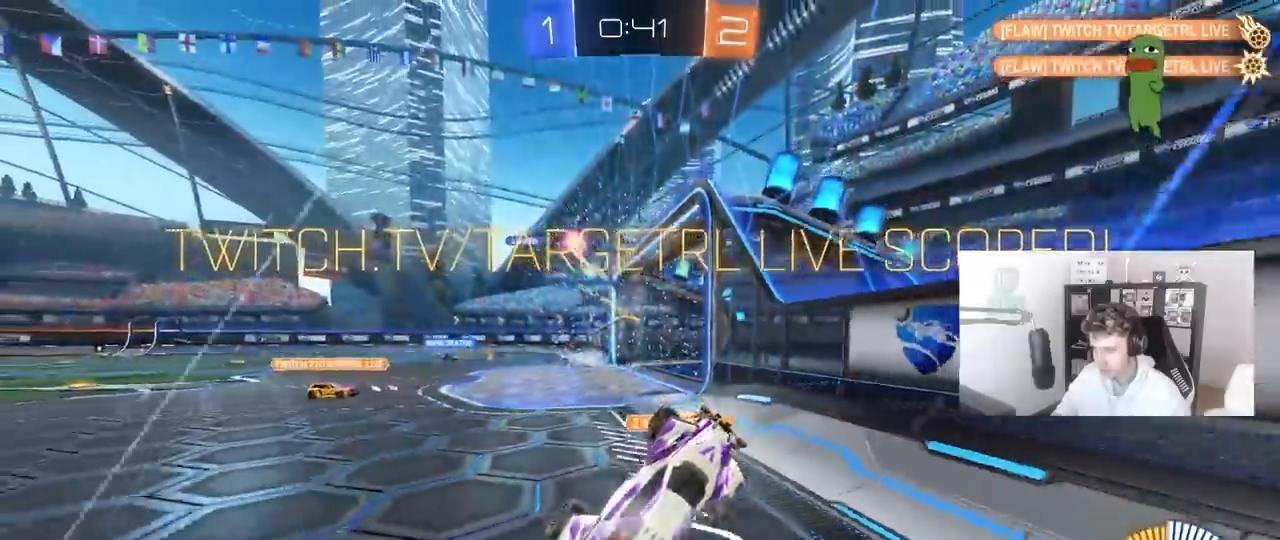
{"keys": ["s"], "mouse": ["right"], "mouse_move": "still", "events": [[483, "mouse_right", "down"]]}
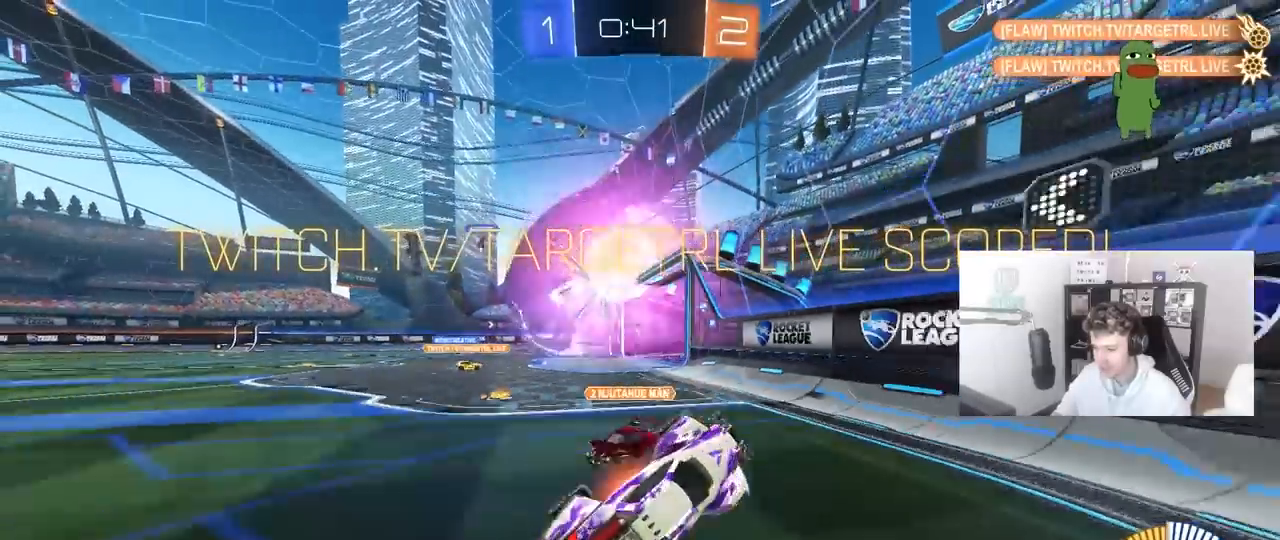
{"keys": ["a", "w"], "mouse": [], "mouse_move": "still", "events": [[117, "mouse_right", "up"], [167, "s", "up"], [300, "a", "down"], [300, "shift", "down"], [300, "w", "down"], [500, "shift", "up"]]}
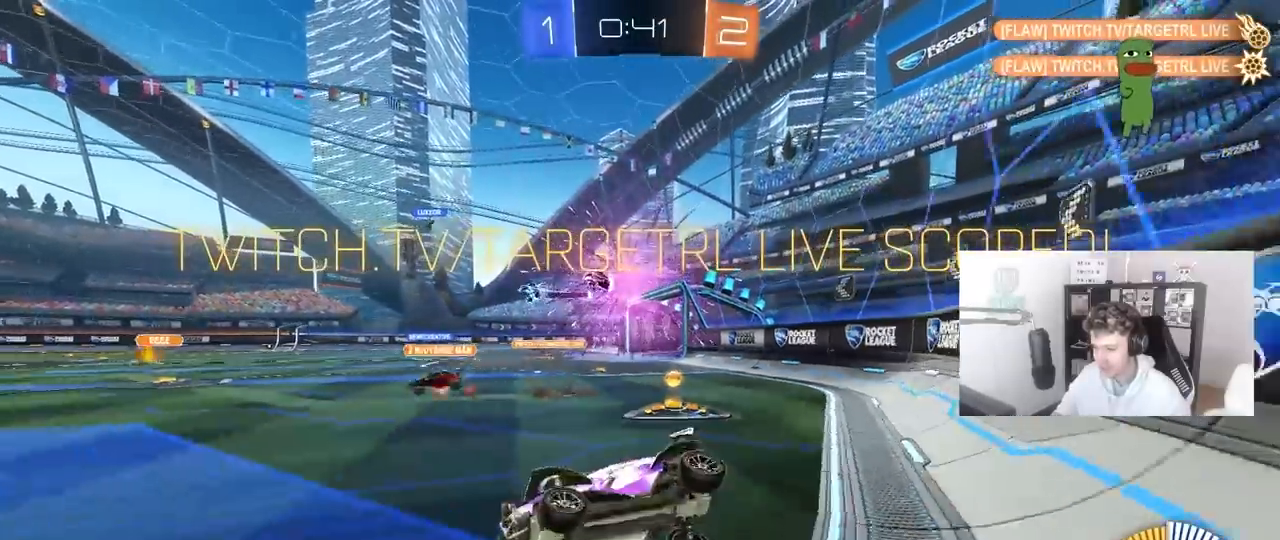
{"keys": [], "mouse": ["right"], "mouse_move": "still", "events": [[133, "a", "up"], [133, "d", "down"], [467, "w", "up"], [483, "mouse_right", "down"], [500, "d", "up"]]}
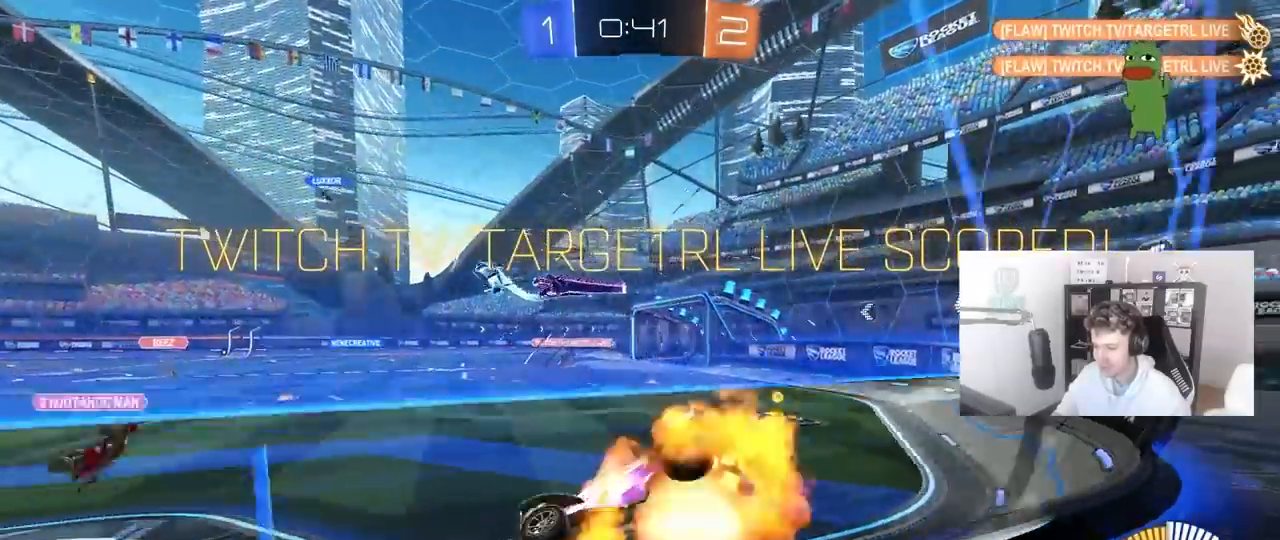
{"keys": ["d", "w"], "mouse": ["left", "right"], "mouse_move": "up-right", "events": [[50, "a", "down"], [50, "mouse_left", "down"], [50, "s", "down"], [50, "shift", "down"], [200, "mouse_right", "up"], [250, "mouse_left", "up"], [300, "a", "up"], [300, "s", "up"], [300, "shift", "up"], [333, "d", "down"], [433, "mouse_left", "down"], [433, "w", "down"], [483, "mouse_right", "down"]]}
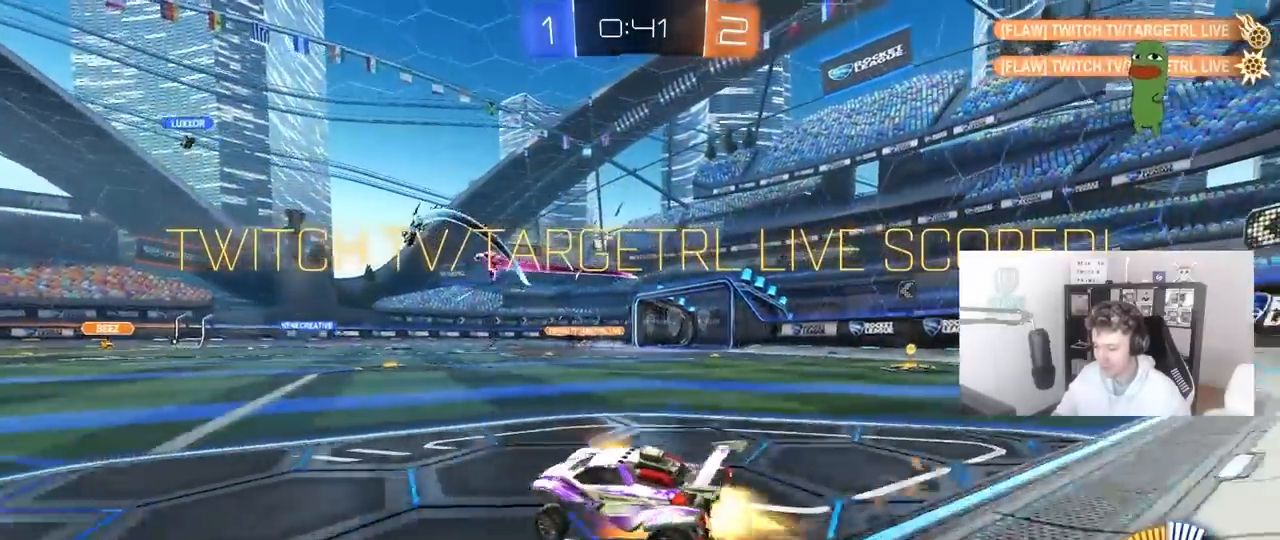
{"keys": ["d", "s", "shift"], "mouse": ["right"], "mouse_move": "still", "events": [[33, "shift", "down"], [67, "mouse_right", "up"], [117, "mouse_right", "down"], [300, "w", "up"], [350, "s", "down"], [500, "mouse_left", "up"]]}
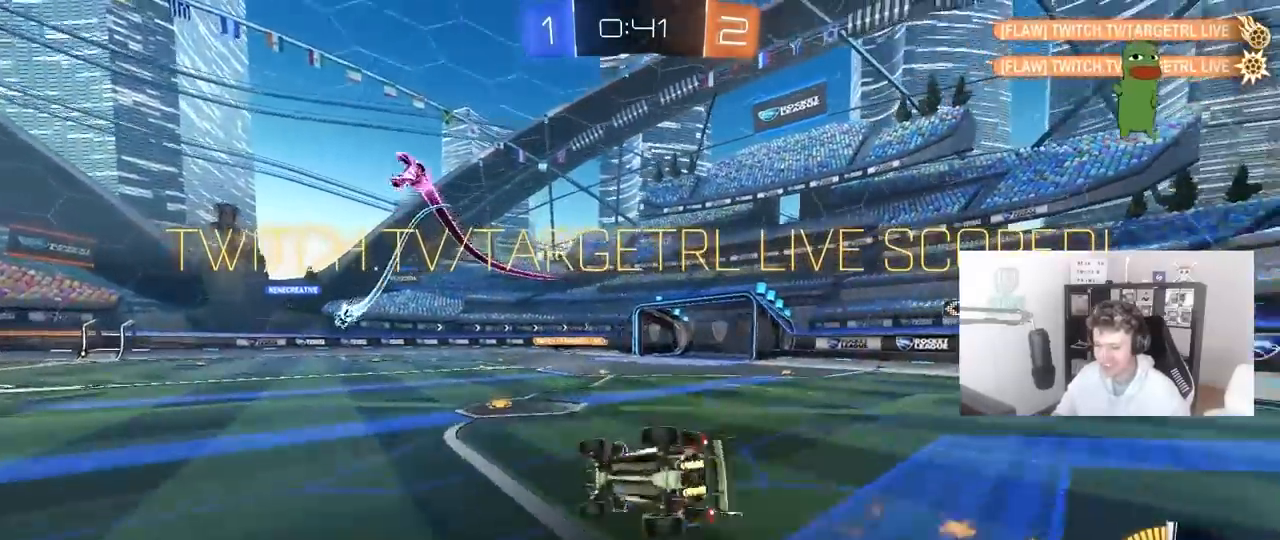
{"keys": ["d", "shift"], "mouse": [], "mouse_move": "still", "events": [[50, "mouse_right", "up"], [133, "s", "up"], [317, "s", "down"], [500, "s", "up"]]}
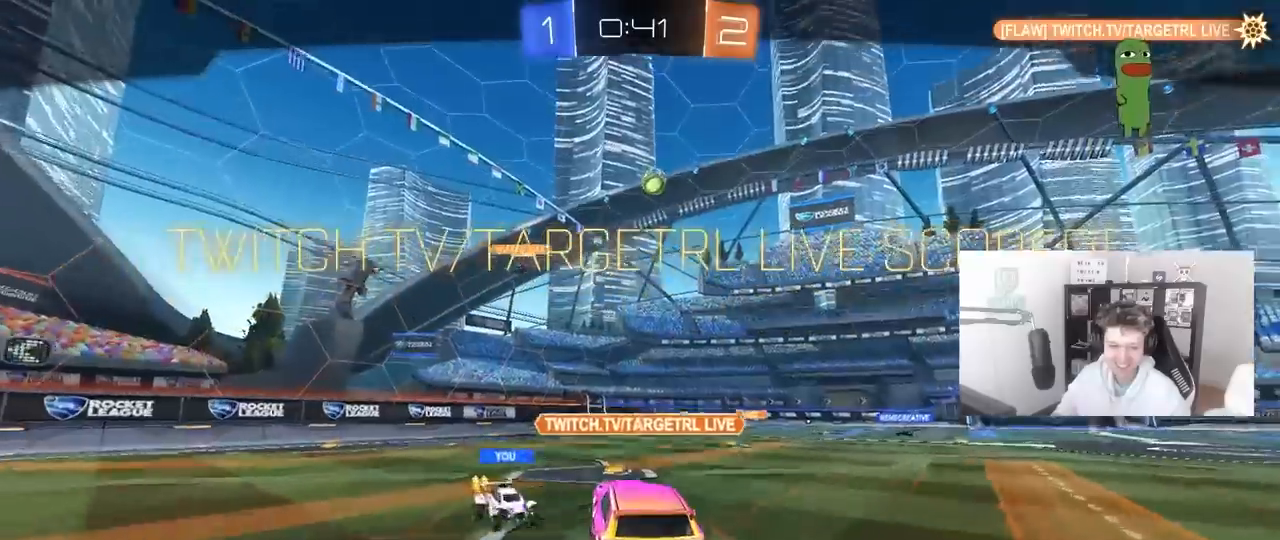
{"keys": [], "mouse": [], "mouse_move": "still", "events": [[100, "d", "up"], [100, "shift", "up"]]}
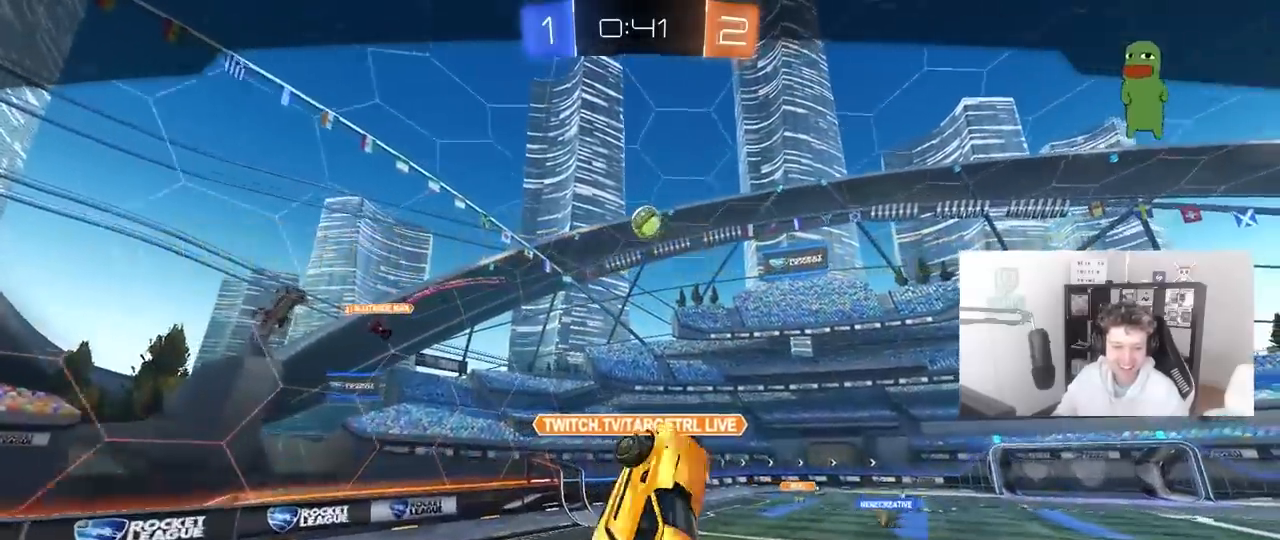
{"keys": [], "mouse": [], "mouse_move": "still", "events": []}
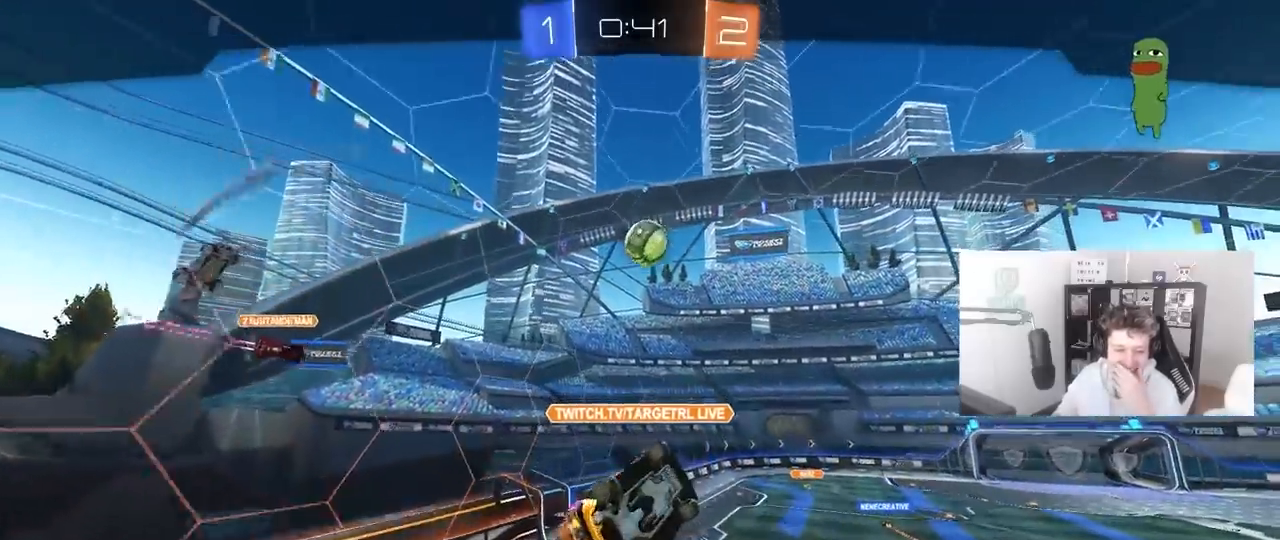
{"keys": [], "mouse": [], "mouse_move": "still", "events": []}
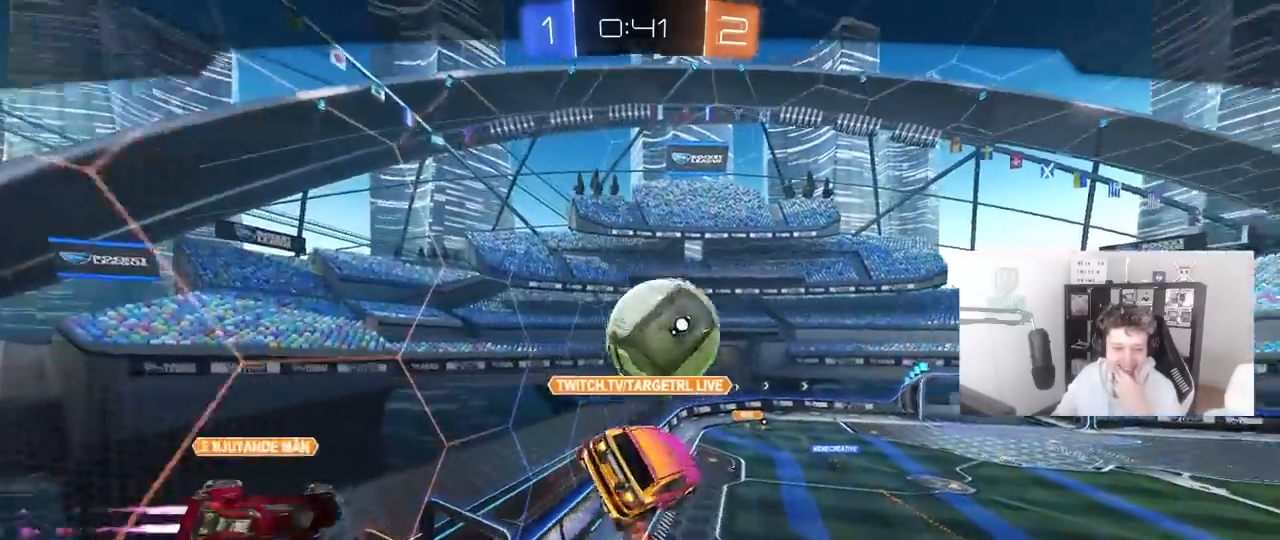
{"keys": [], "mouse": [], "mouse_move": "still", "events": []}
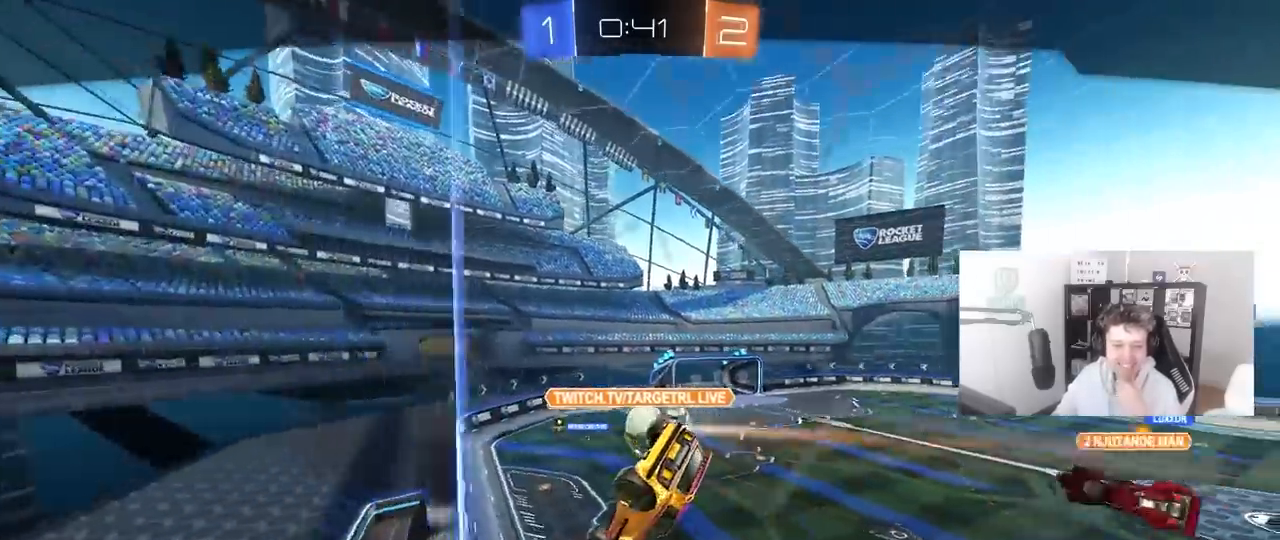
{"keys": [], "mouse": [], "mouse_move": "still", "events": []}
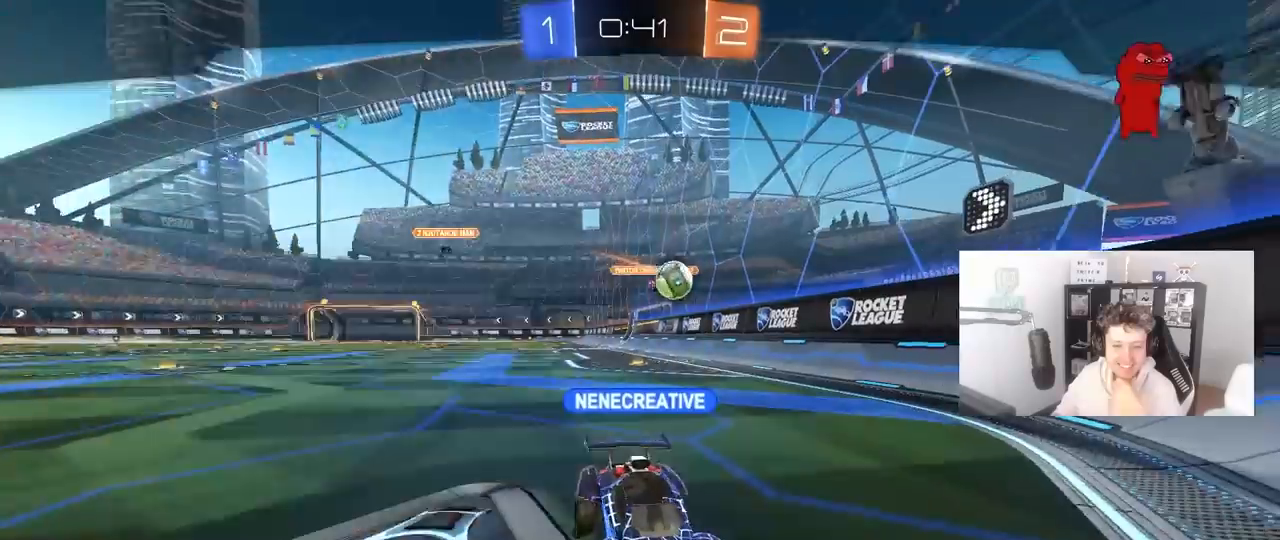
{"keys": [], "mouse": ["right"], "mouse_move": "still", "events": [[317, "mouse_right", "down"]]}
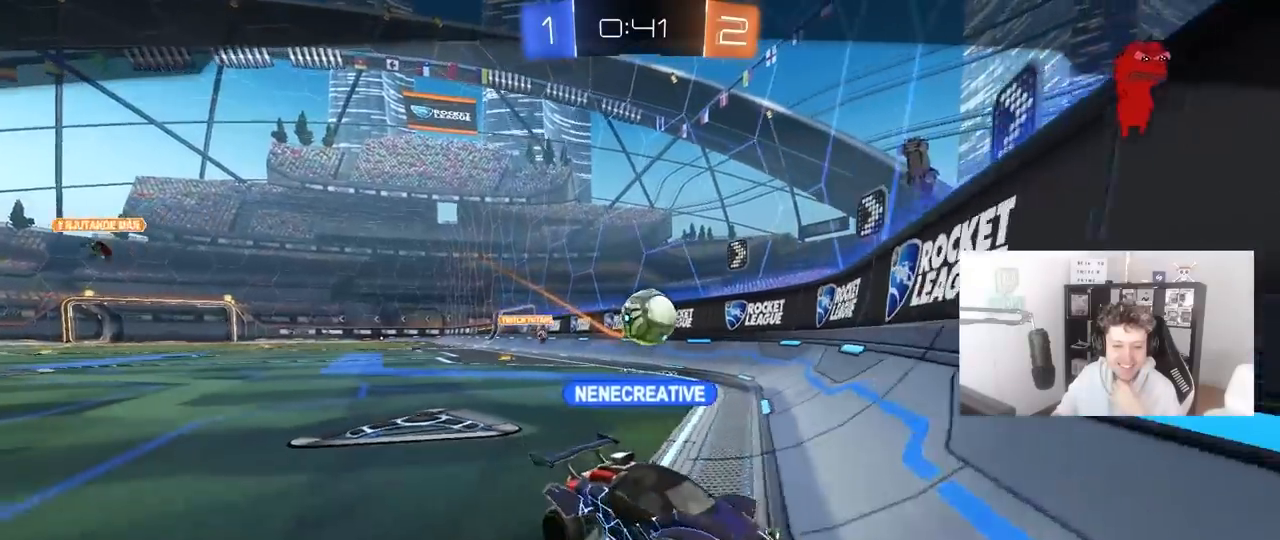
{"keys": [], "mouse": [], "mouse_move": "still", "events": [[17, "mouse_right", "up"], [250, "mouse_right", "down"], [483, "mouse_right", "up"]]}
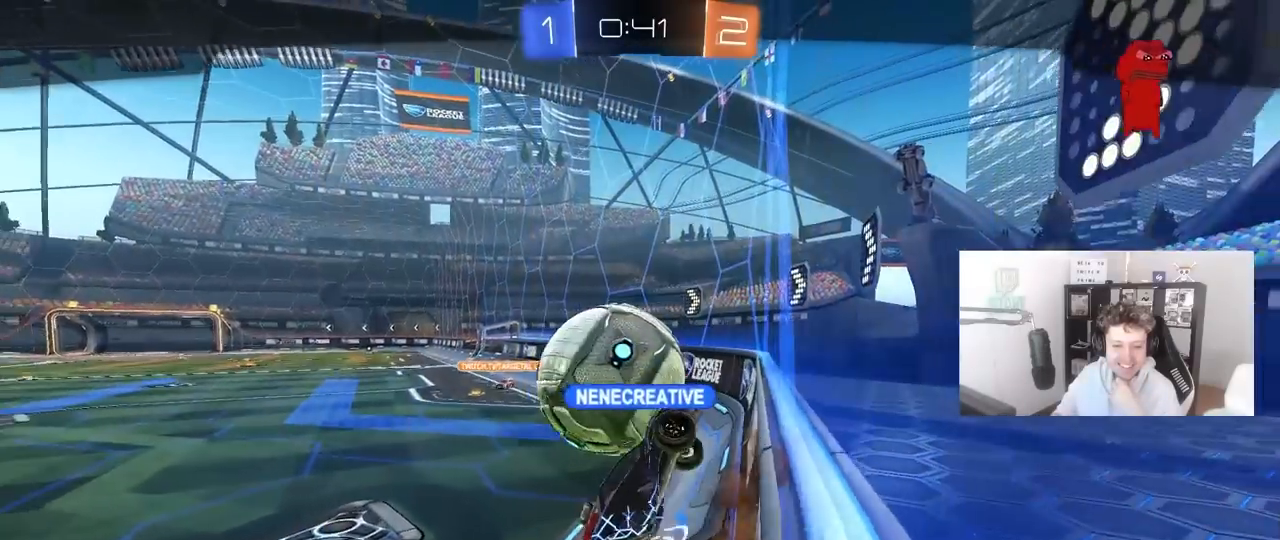
{"keys": [], "mouse": [], "mouse_move": "still", "events": [[117, "mouse_right", "down"], [350, "mouse_right", "up"]]}
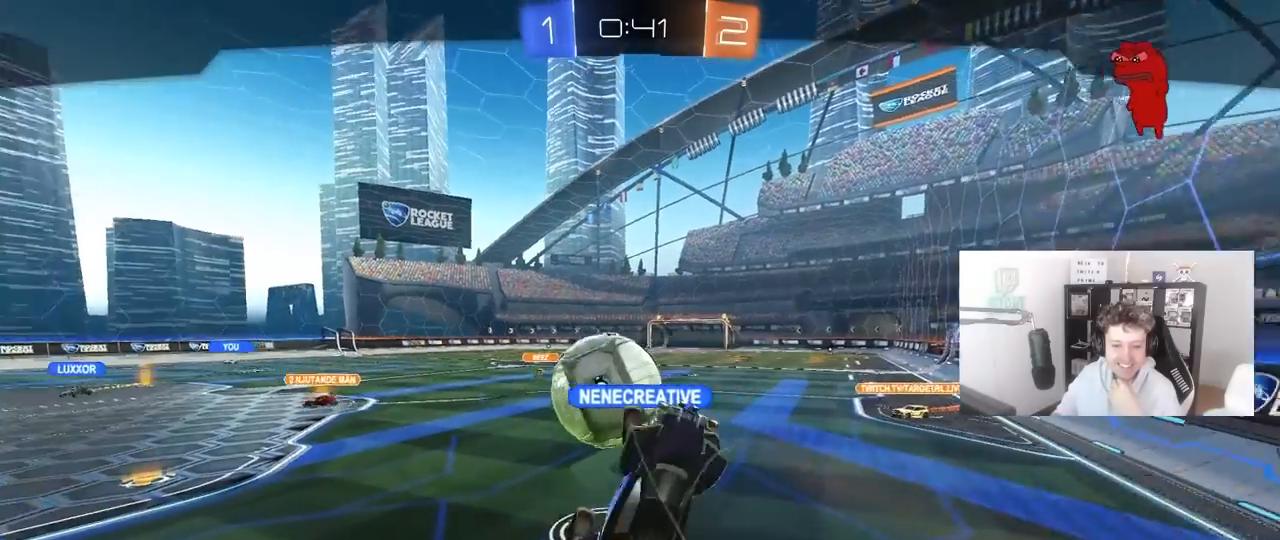
{"keys": [], "mouse": [], "mouse_move": "still", "events": [[33, "mouse_right", "down"], [317, "mouse_right", "up"]]}
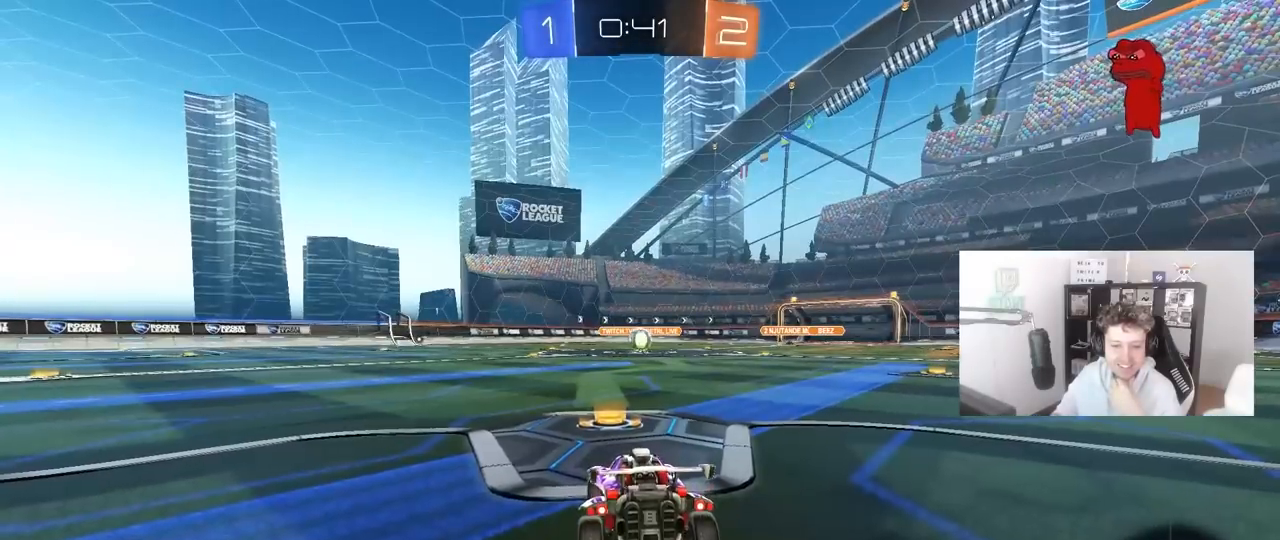
{"keys": [], "mouse": [], "mouse_move": "still", "events": [[17, "mouse_right", "down"], [250, "mouse_right", "up"]]}
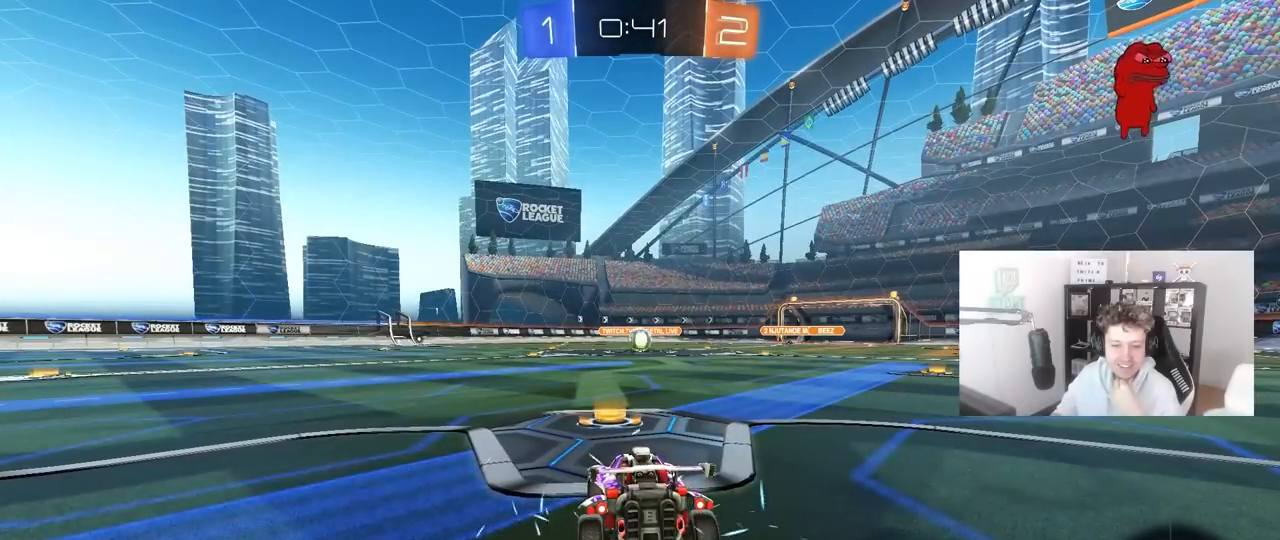
{"keys": [], "mouse": [], "mouse_move": "still", "events": []}
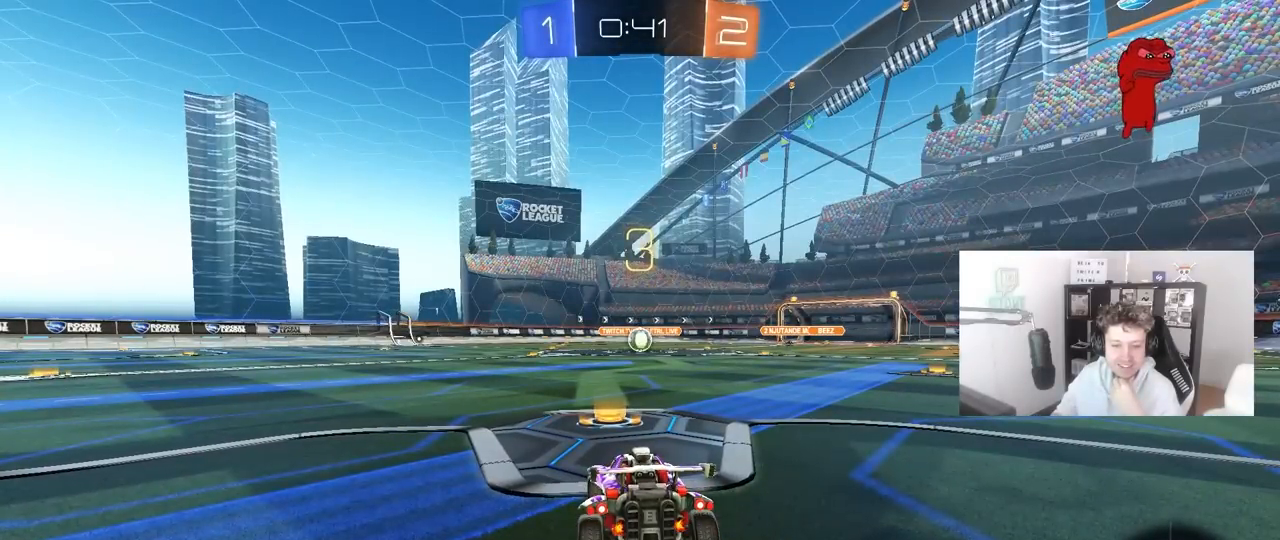
{"keys": [], "mouse": [], "mouse_move": "up-right", "events": [[283, "mouse_wheel", "down"], [417, "mouse_wheel", "up"]]}
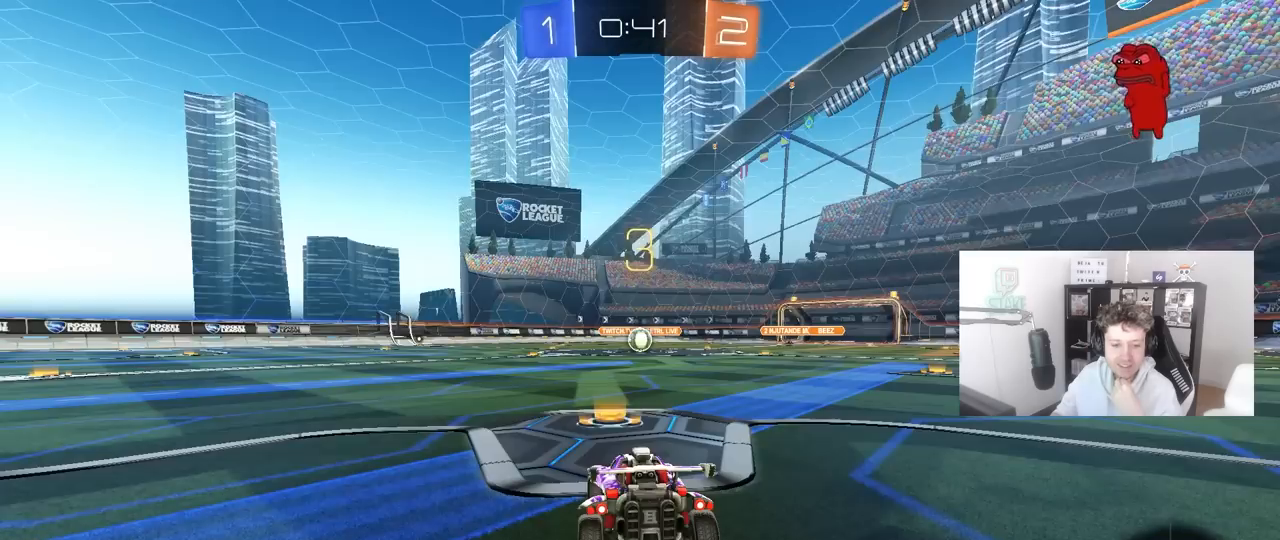
{"keys": [], "mouse": ["left"], "mouse_move": "down-right", "events": [[100, "mouse_left", "down"]]}